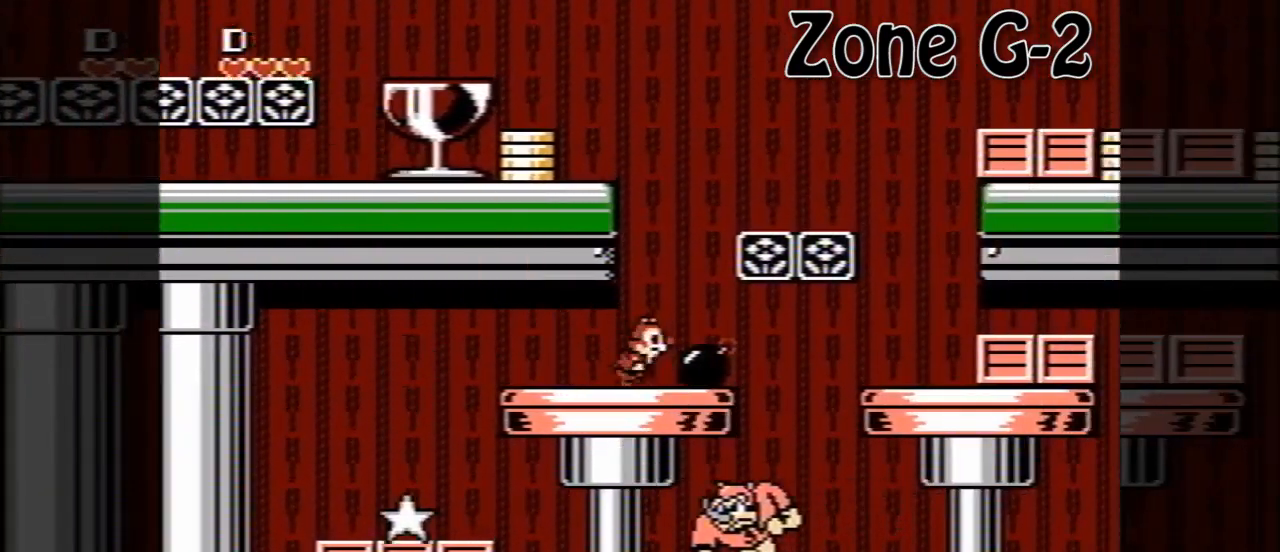
Gameplay with a controller (Nintendo layout); each line is a JSON object with the inputs held at the frame after it. "events" lists button and stick changes between this image and that frame as [ms after this image, input, new state], when the widget could be followed in between. Not read: L3 R3.
{"buttons": ["DPAD_RIGHT"], "events": [[200, "A", "up"]]}
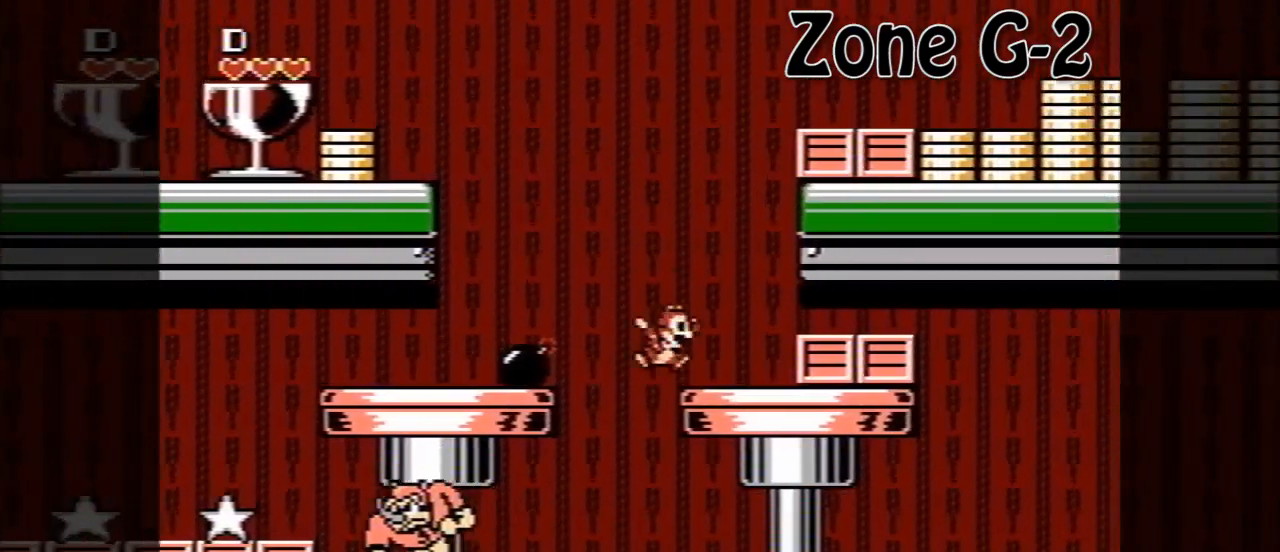
{"buttons": ["DPAD_RIGHT"], "events": [[200, "A", "down"], [280, "A", "up"]]}
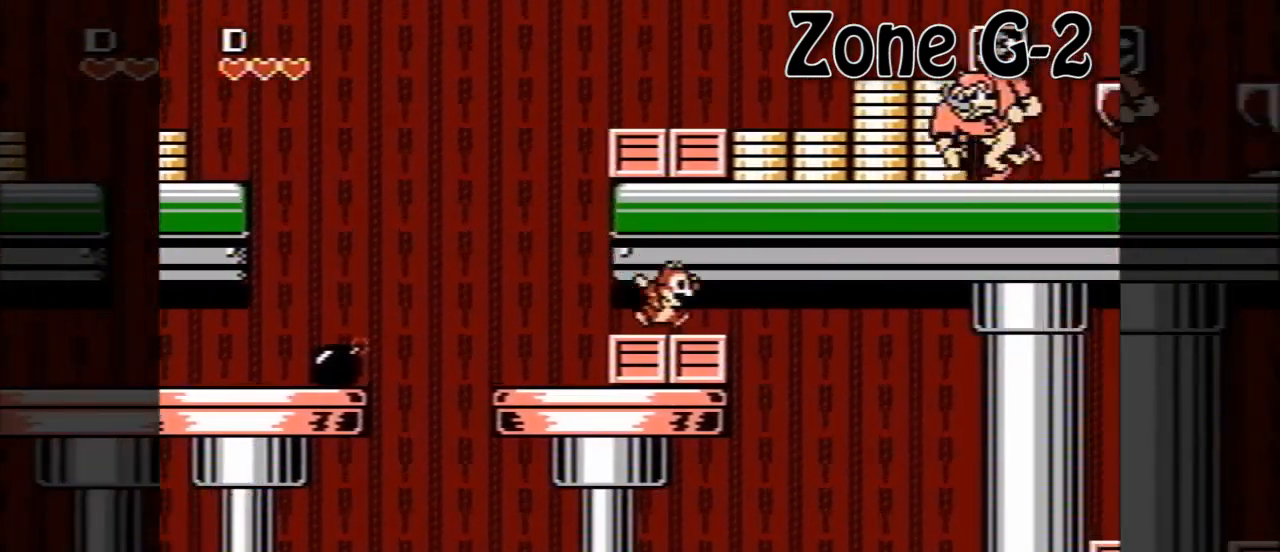
{"buttons": ["DPAD_RIGHT"], "events": []}
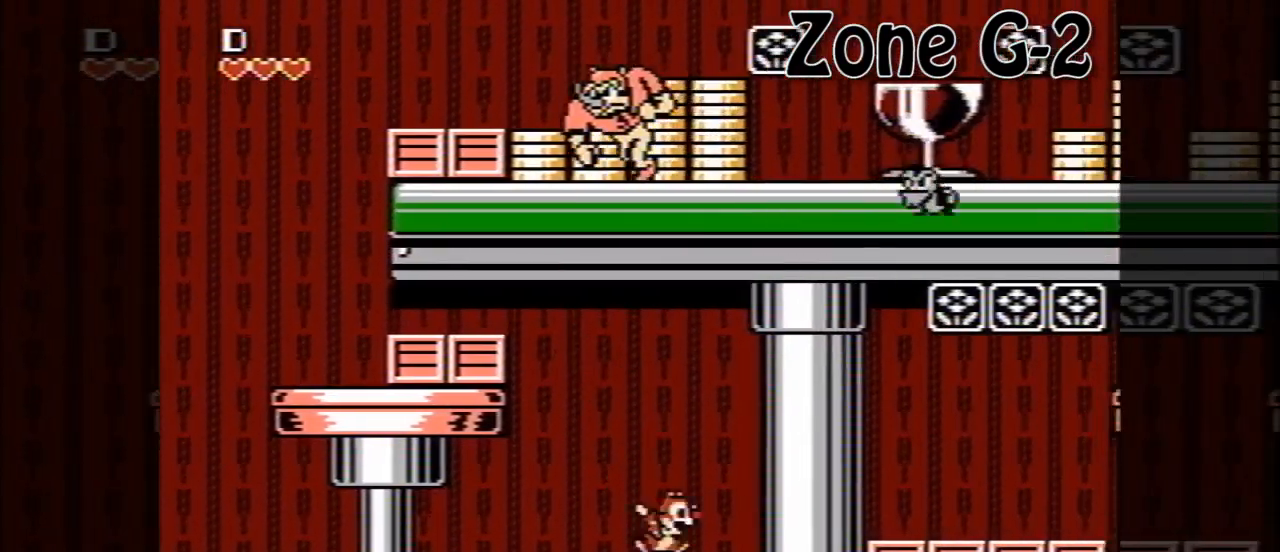
{"buttons": ["DPAD_RIGHT"], "events": [[240, "A", "down"], [360, "A", "up"]]}
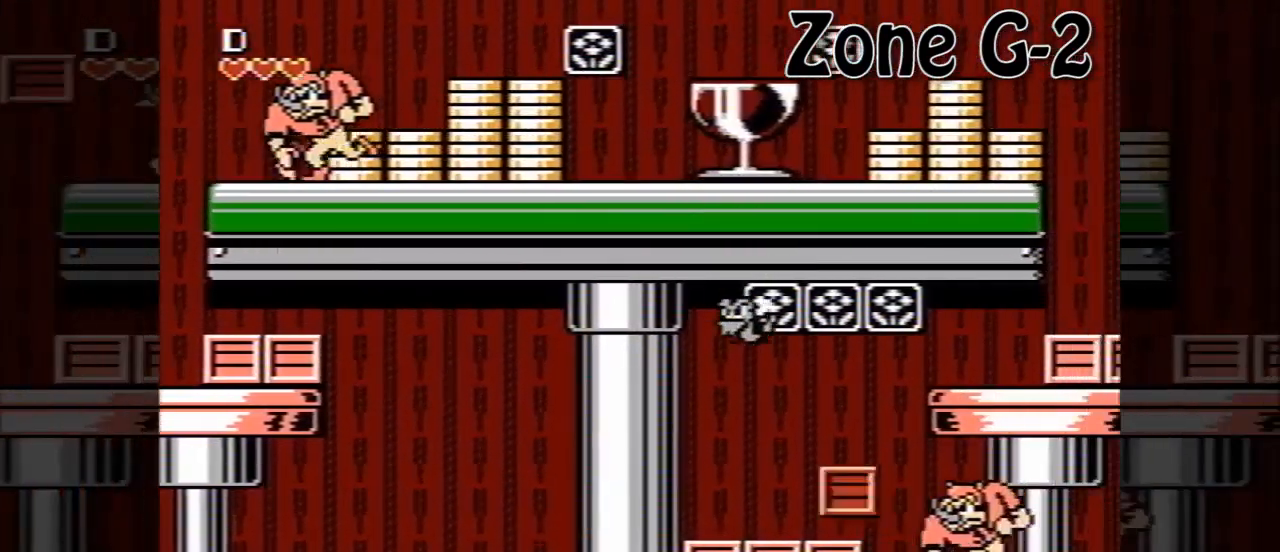
{"buttons": [], "events": [[200, "DPAD_LEFT", "down"], [200, "DPAD_RIGHT", "up"], [280, "DPAD_LEFT", "up"]]}
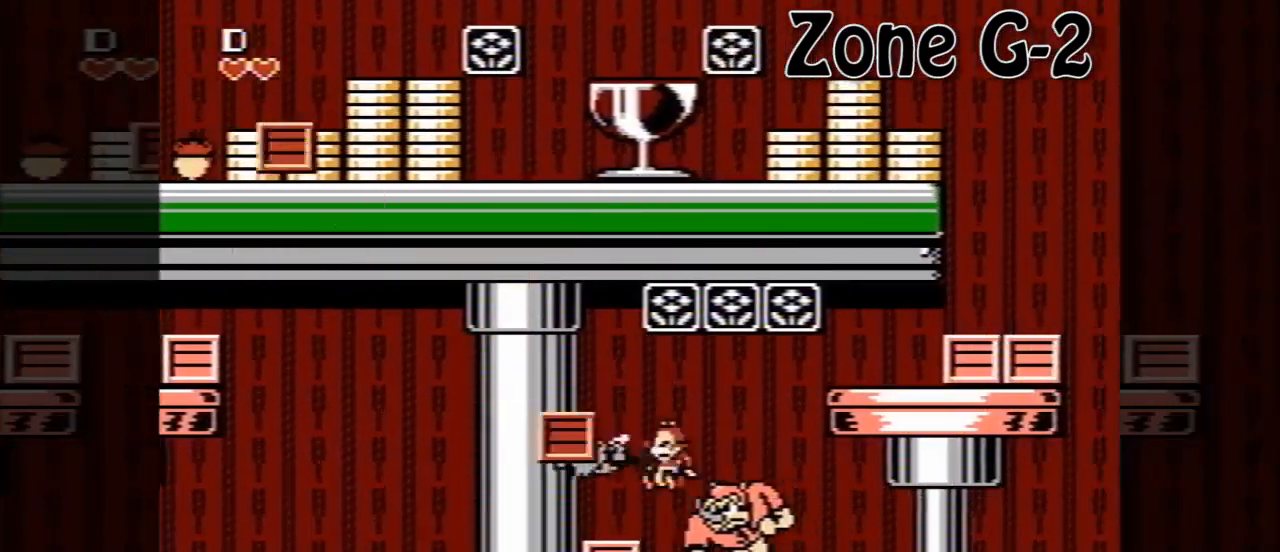
{"buttons": ["DPAD_RIGHT"], "events": [[320, "DPAD_RIGHT", "down"]]}
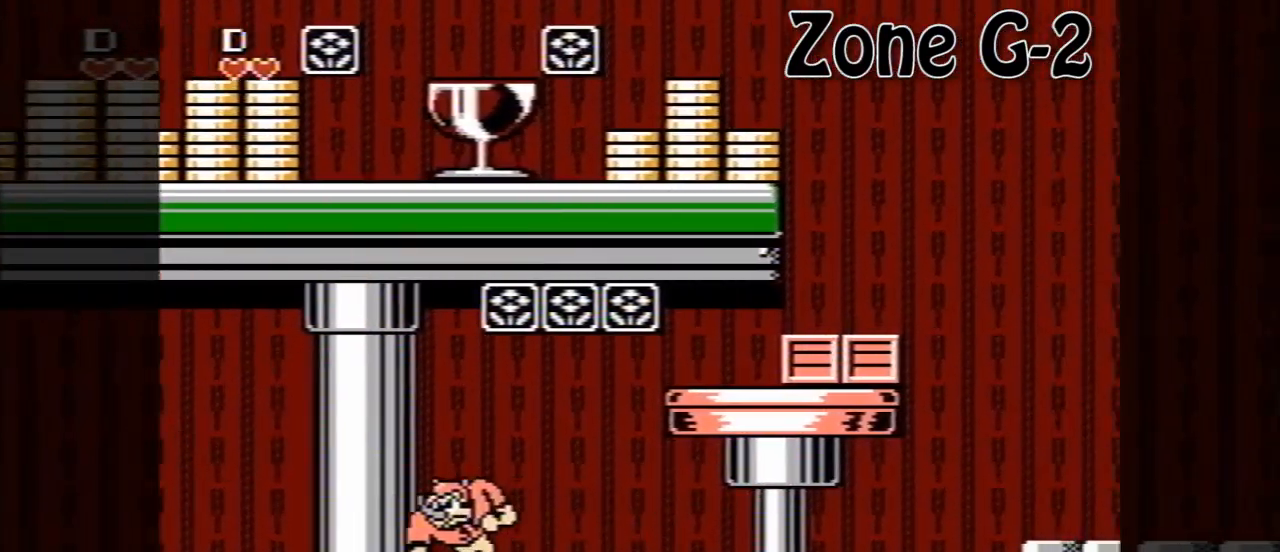
{"buttons": ["DPAD_RIGHT"], "events": []}
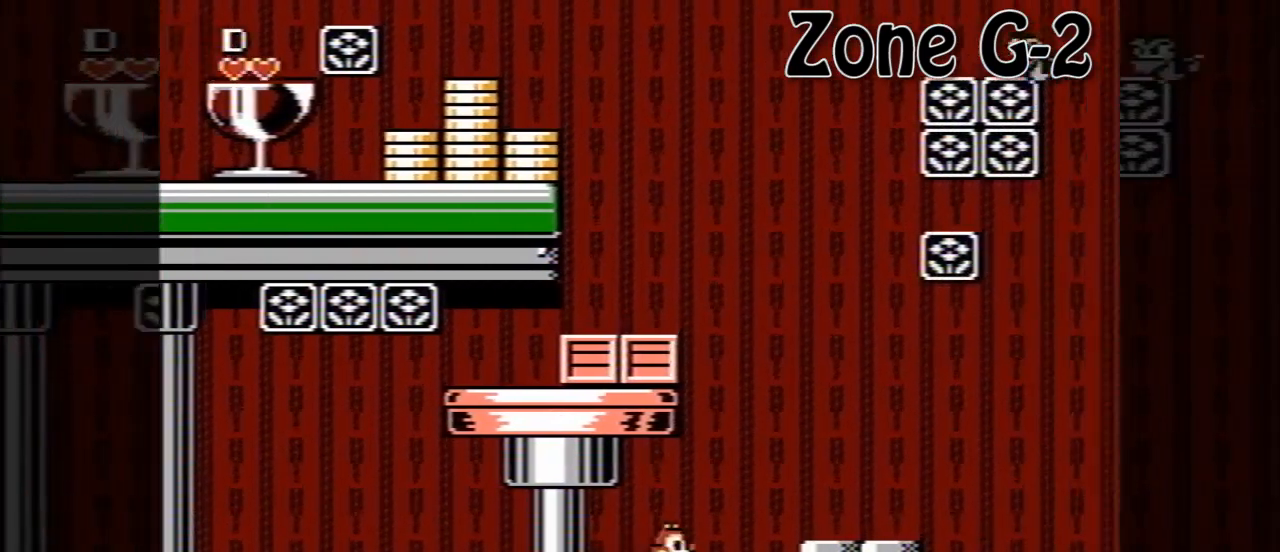
{"buttons": [], "events": [[160, "DPAD_RIGHT", "up"]]}
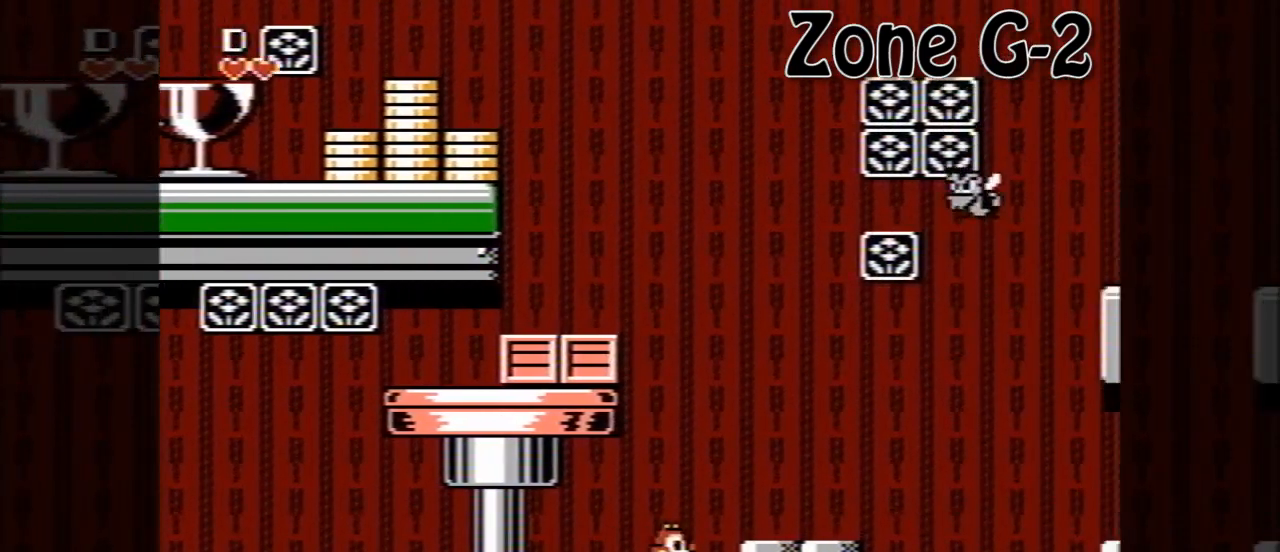
{"buttons": [], "events": []}
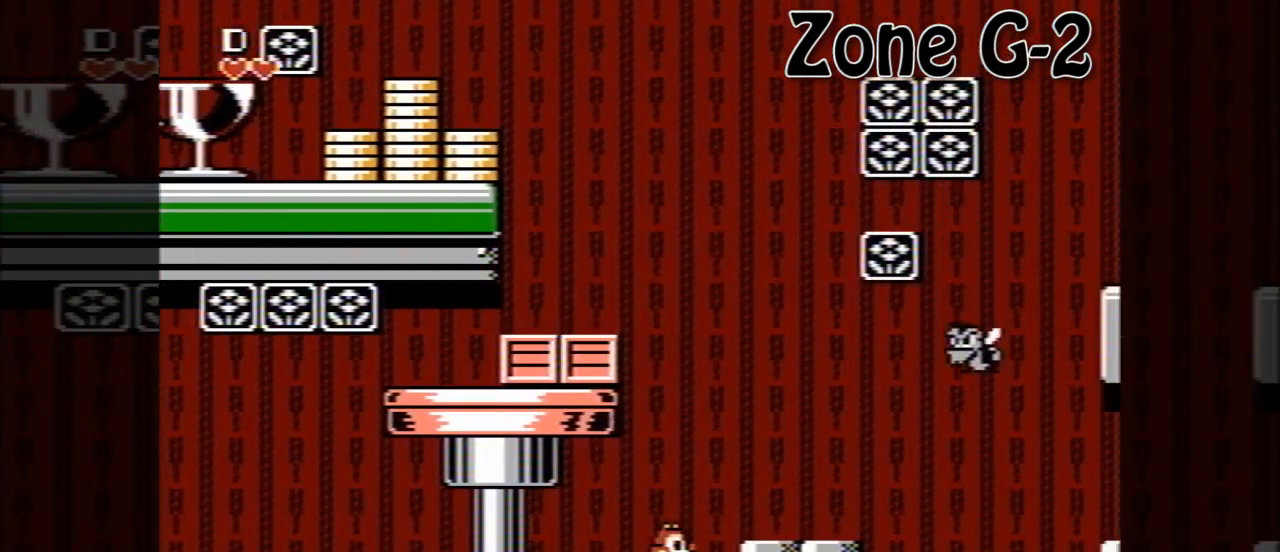
{"buttons": [], "events": []}
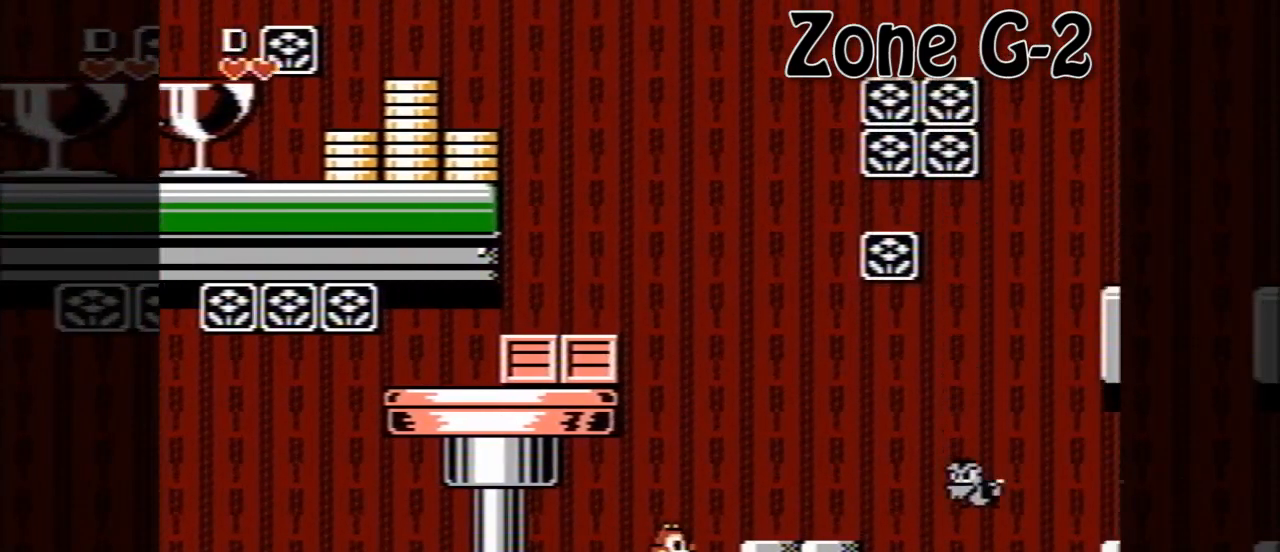
{"buttons": [], "events": []}
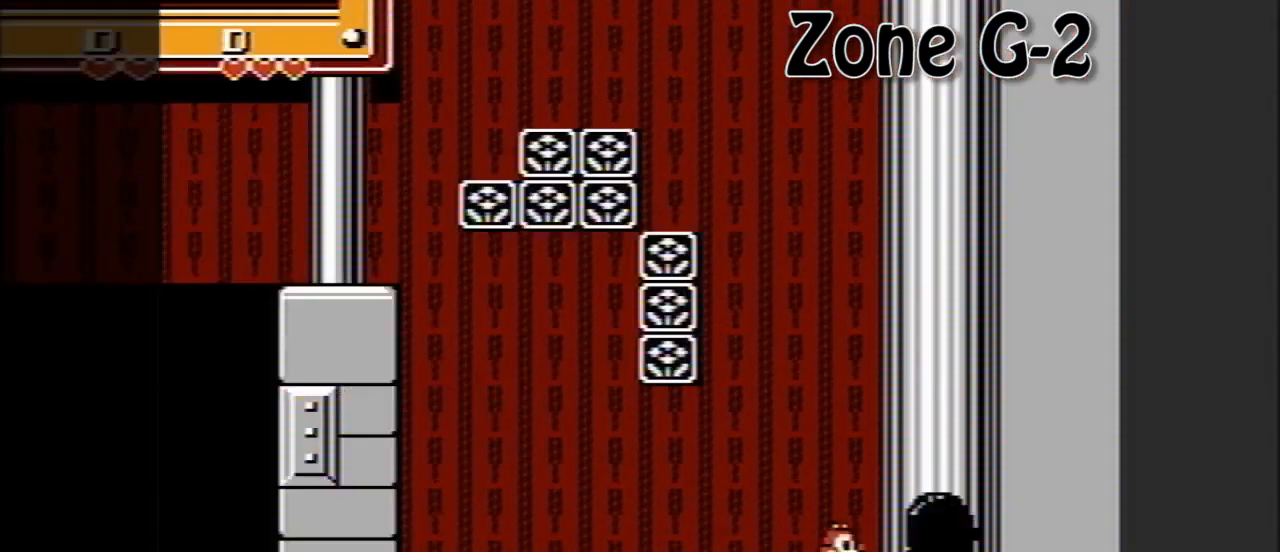
{"buttons": [], "events": []}
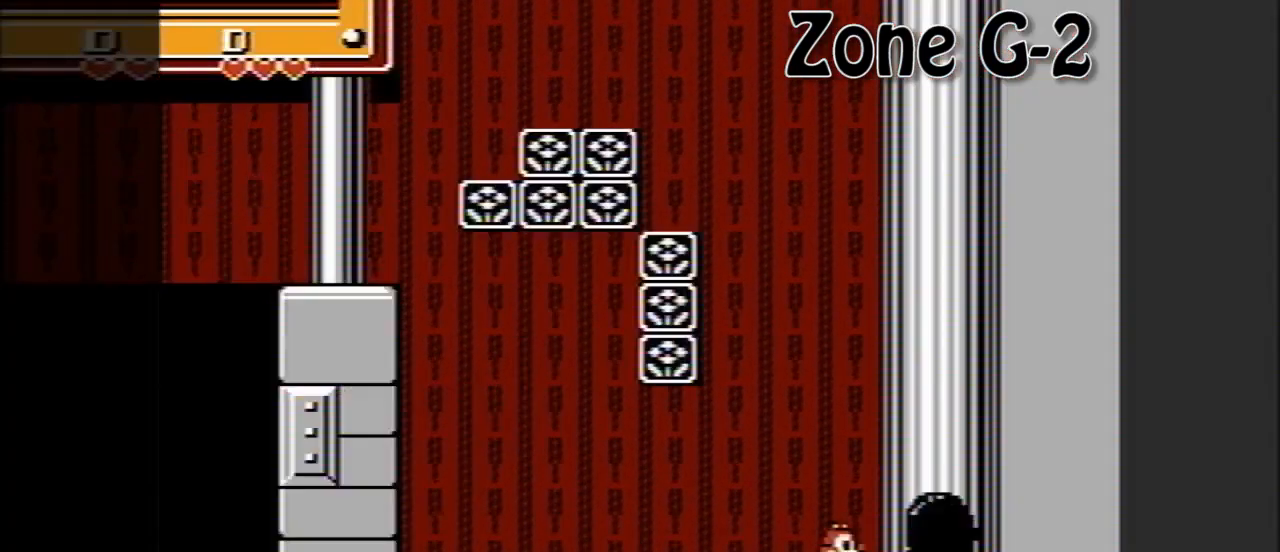
{"buttons": ["DPAD_RIGHT"], "events": [[40, "DPAD_RIGHT", "down"]]}
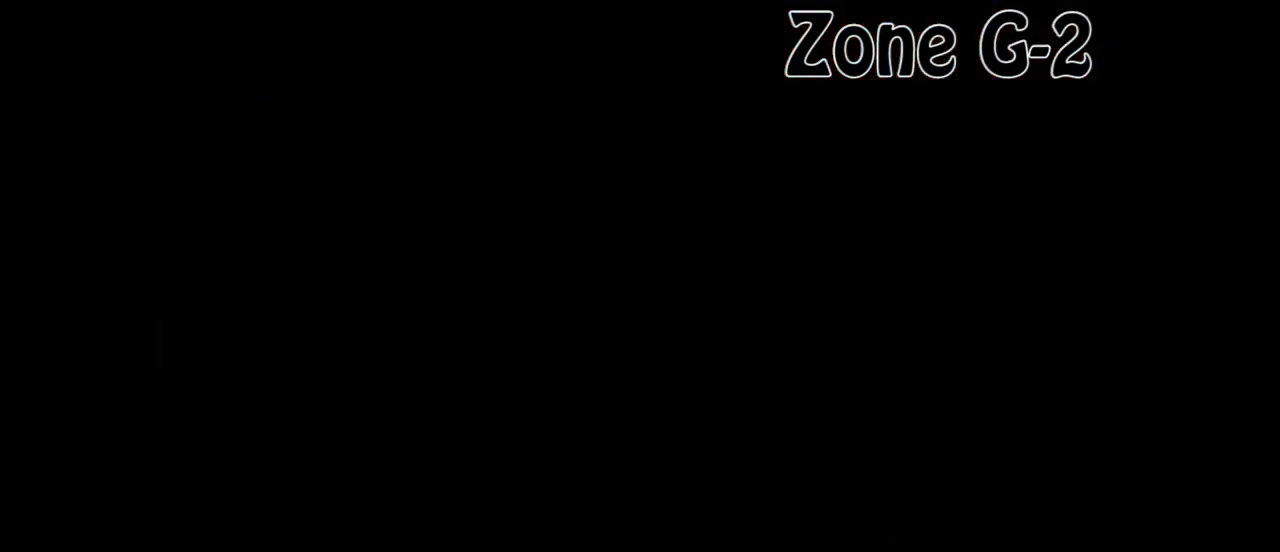
{"buttons": ["DPAD_RIGHT"], "events": []}
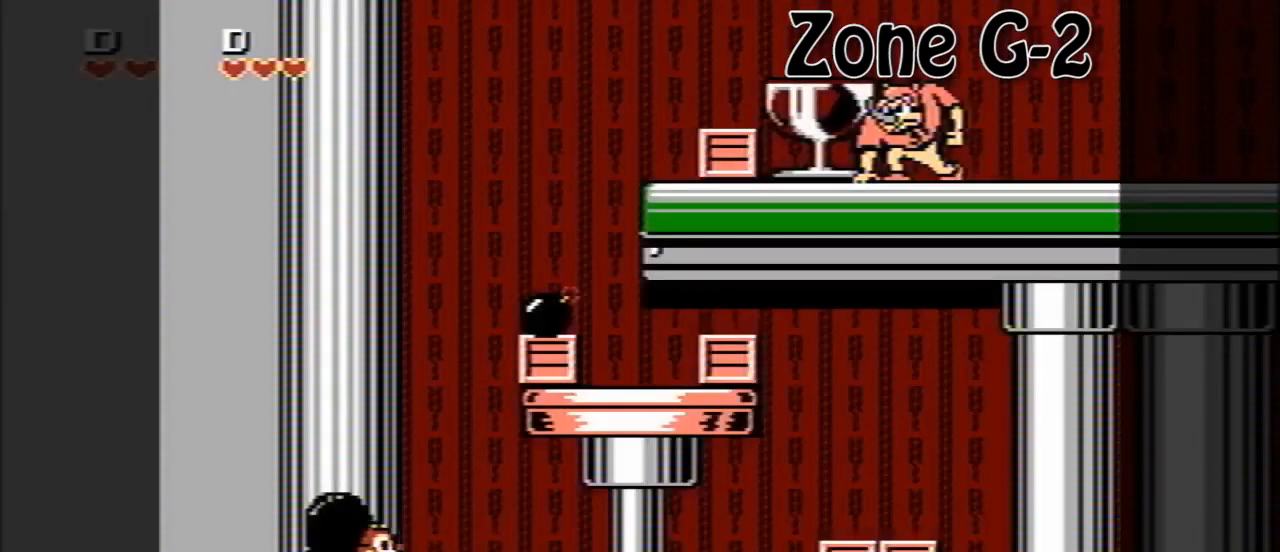
{"buttons": ["DPAD_RIGHT"], "events": []}
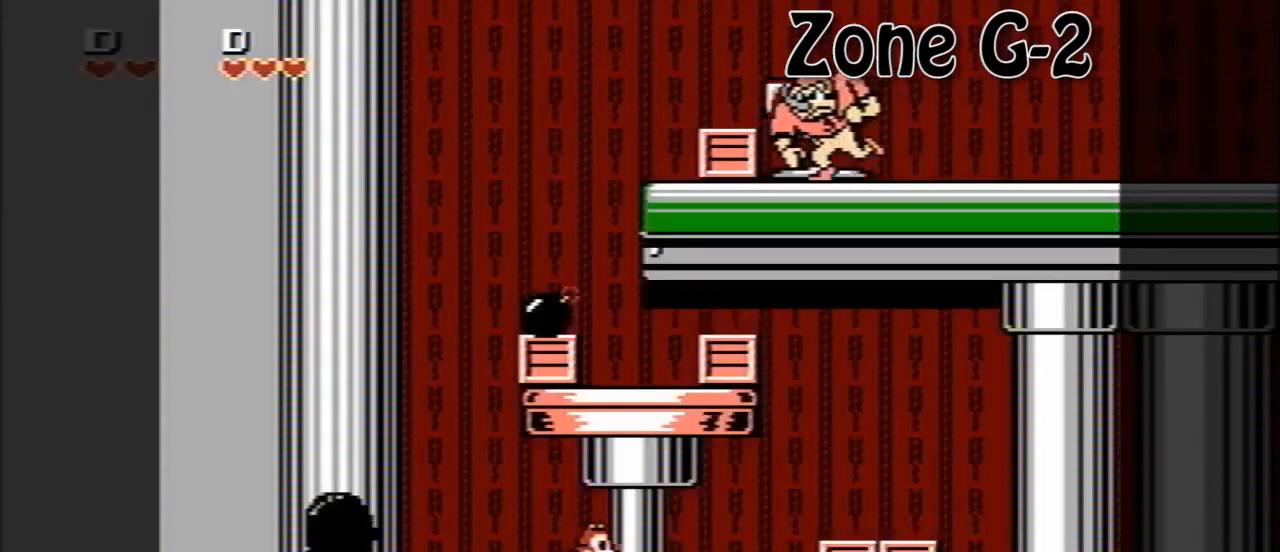
{"buttons": ["DPAD_RIGHT"], "events": []}
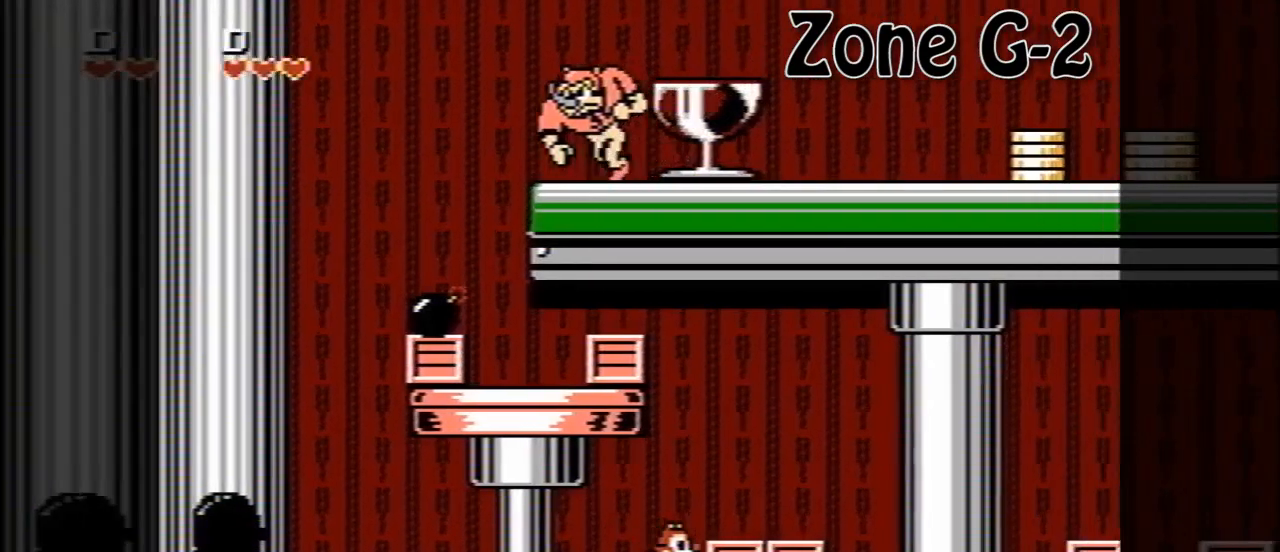
{"buttons": ["DPAD_RIGHT"], "events": [[40, "A", "down"], [280, "A", "up"]]}
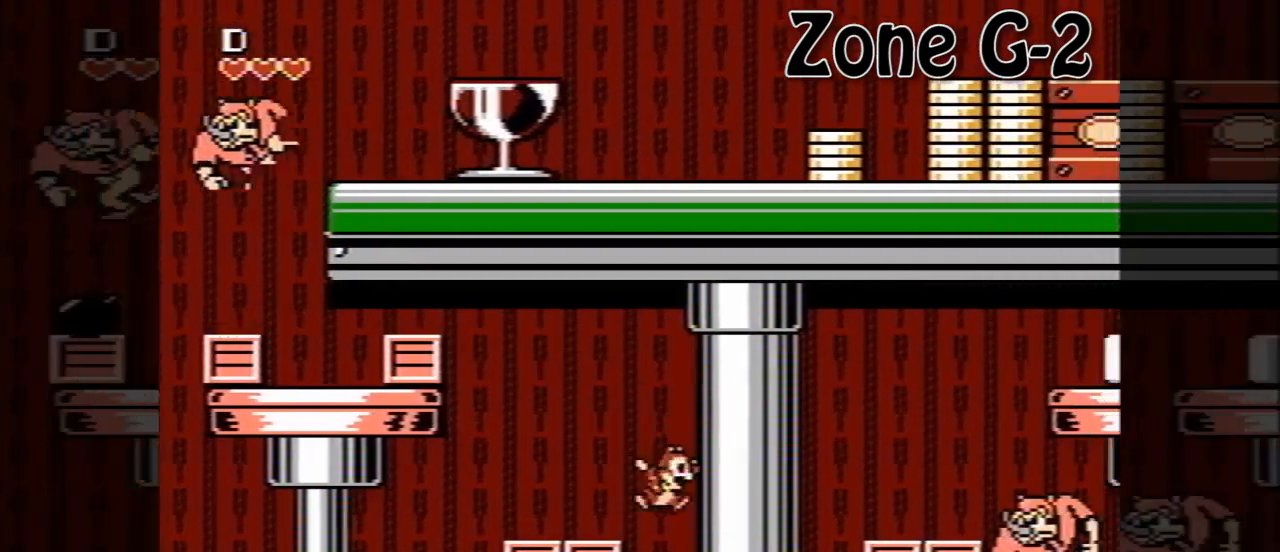
{"buttons": ["A", "DPAD_RIGHT"], "events": [[280, "A", "down"]]}
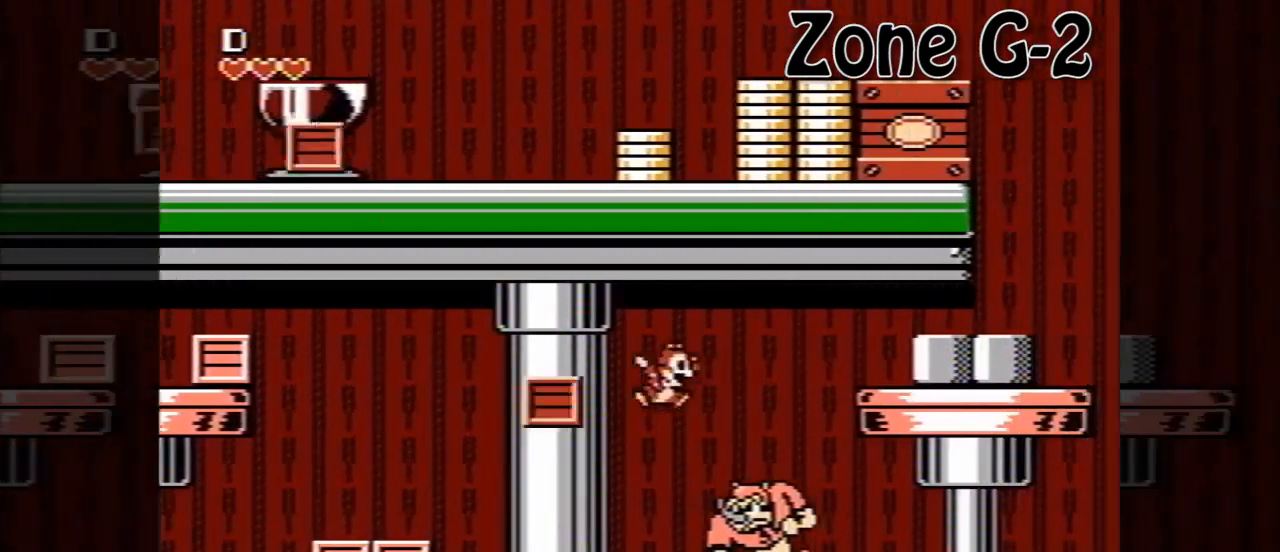
{"buttons": ["DPAD_RIGHT"], "events": [[200, "A", "up"]]}
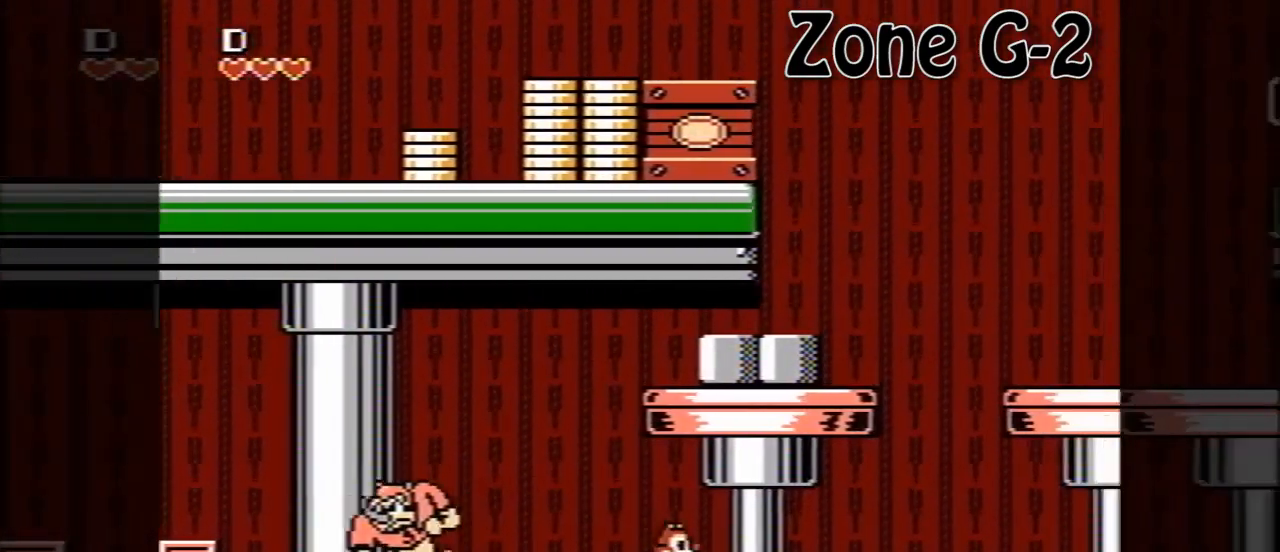
{"buttons": ["DPAD_RIGHT"], "events": []}
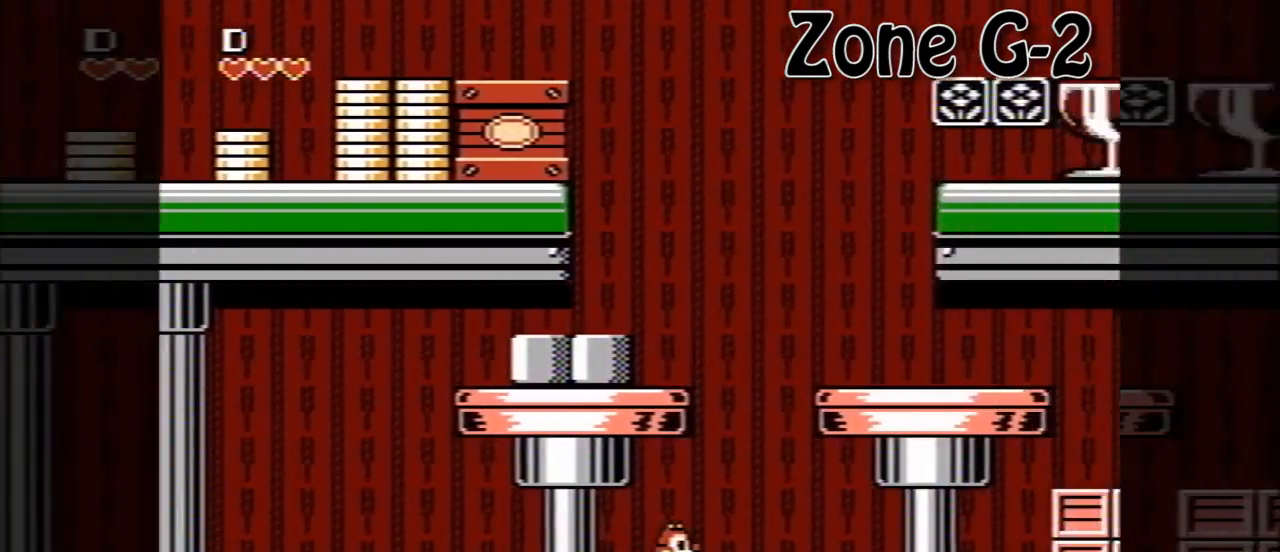
{"buttons": ["DPAD_RIGHT"], "events": []}
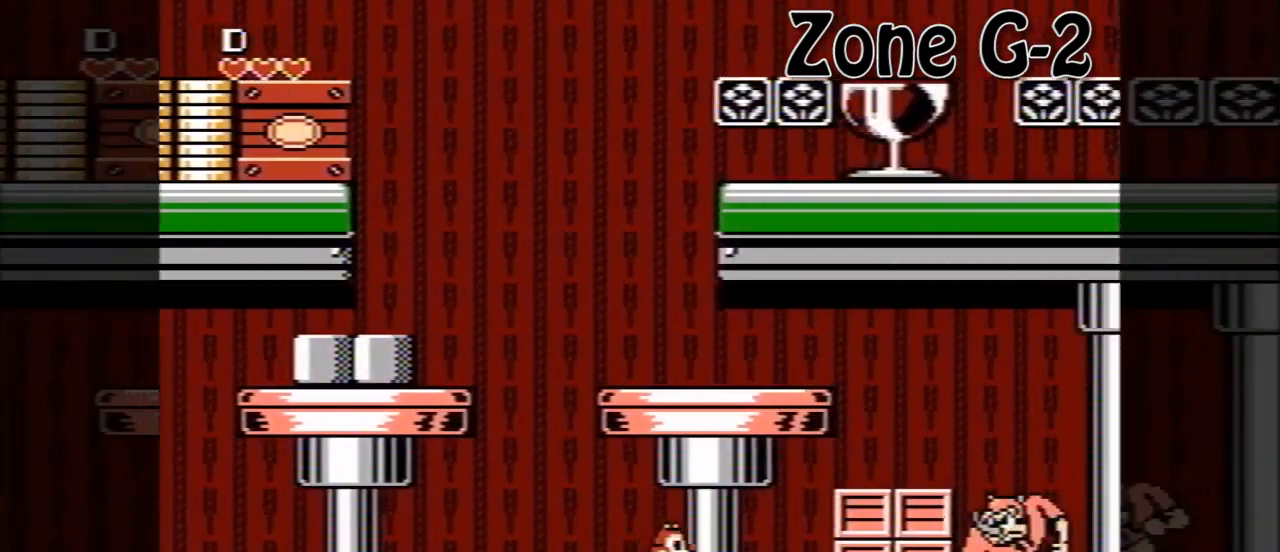
{"buttons": ["A", "DPAD_RIGHT"], "events": [[240, "A", "down"]]}
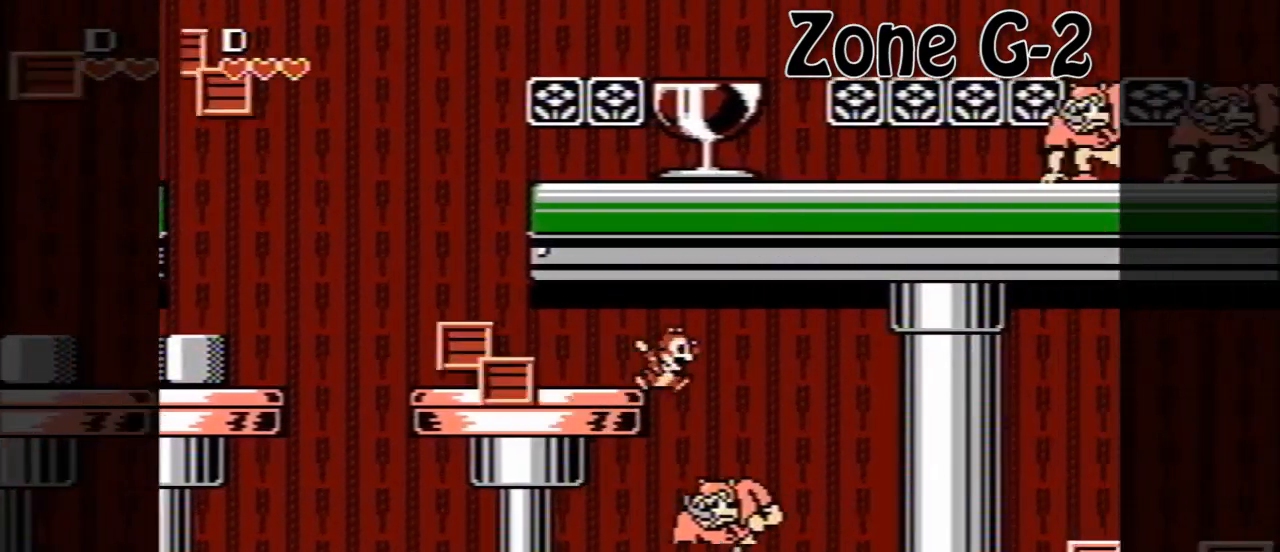
{"buttons": ["DPAD_RIGHT"], "events": [[280, "A", "up"]]}
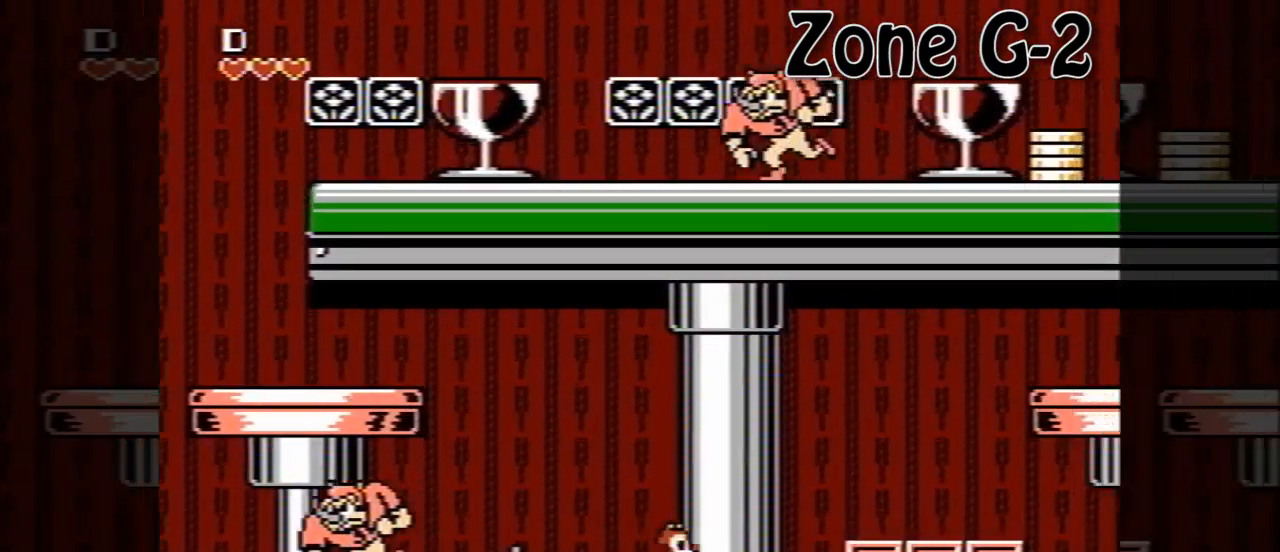
{"buttons": ["DPAD_RIGHT"], "events": [[120, "A", "down"], [400, "A", "up"]]}
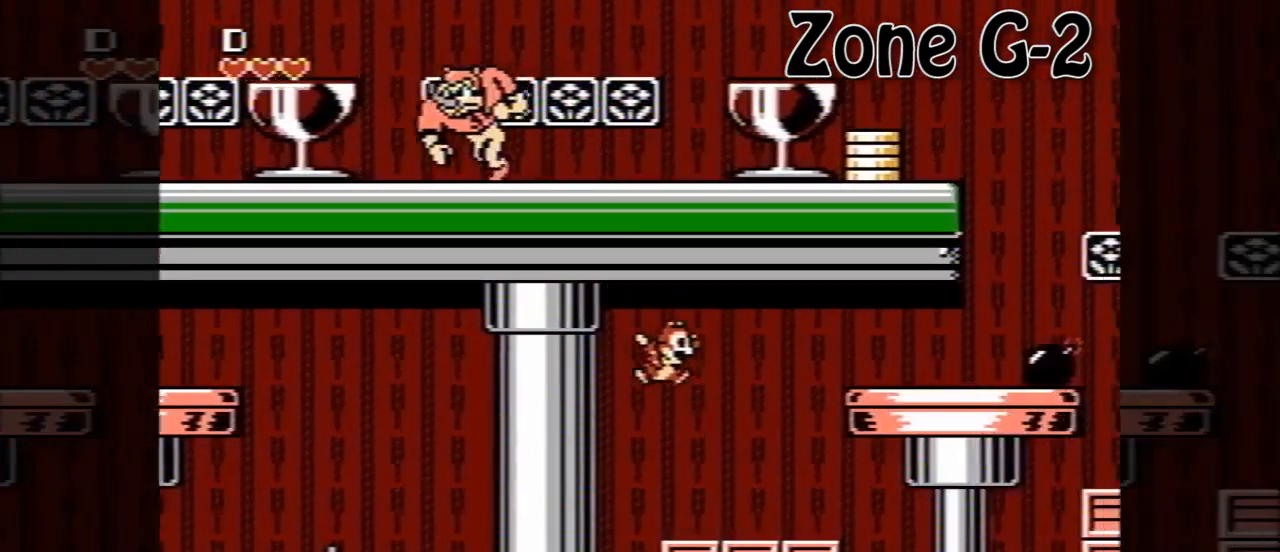
{"buttons": ["DPAD_RIGHT"], "events": [[240, "A", "down"], [480, "A", "up"]]}
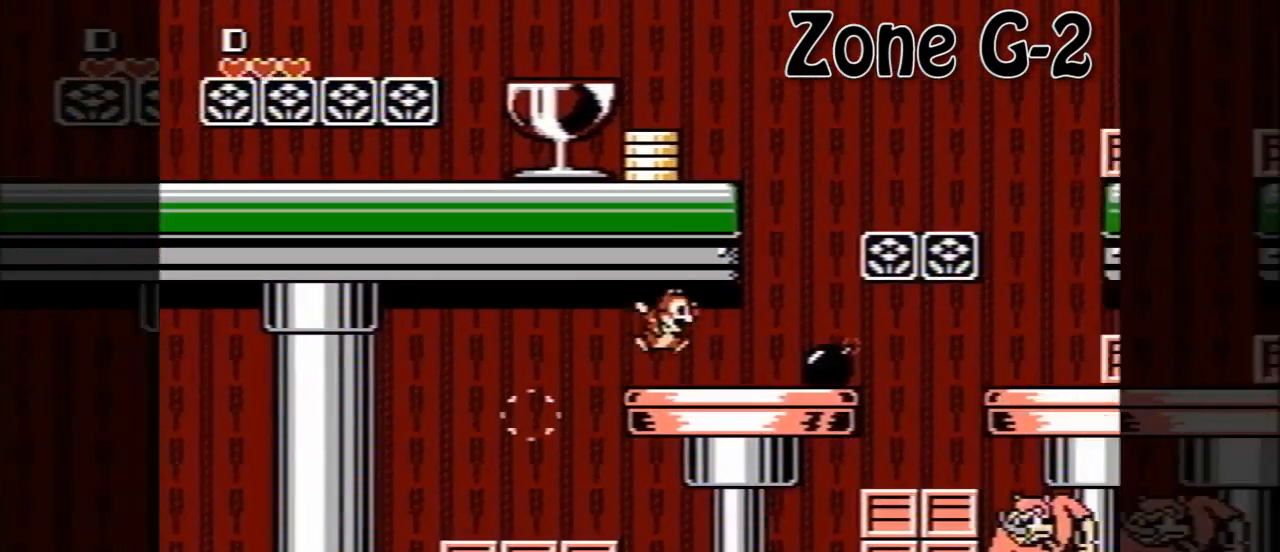
{"buttons": ["DPAD_RIGHT"], "events": [[200, "A", "down"], [480, "A", "up"]]}
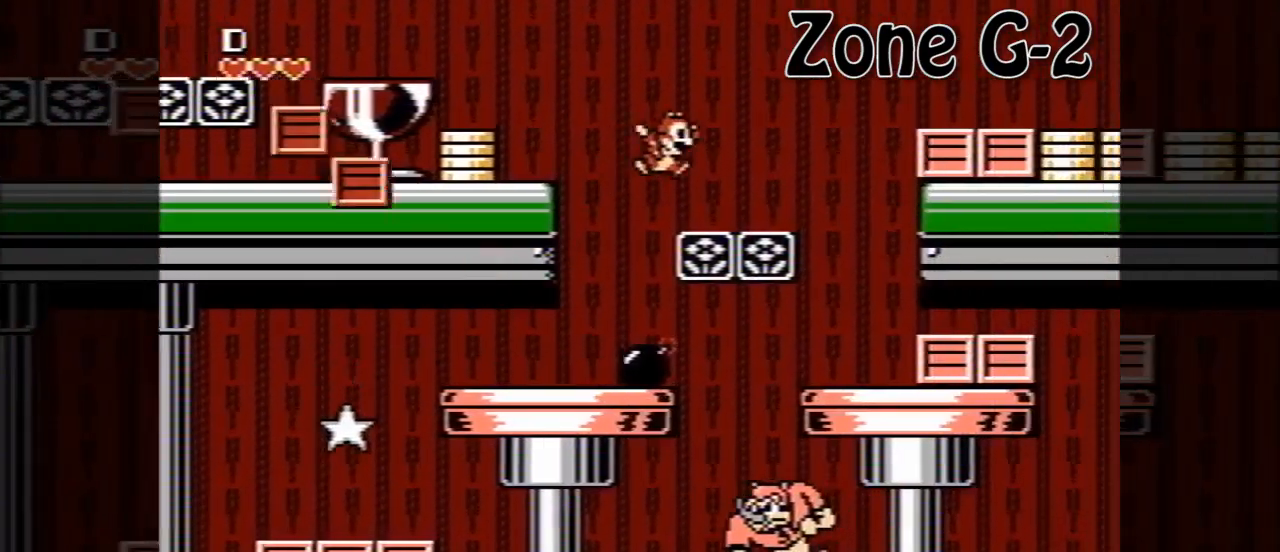
{"buttons": ["A", "DPAD_RIGHT"], "events": [[440, "A", "down"]]}
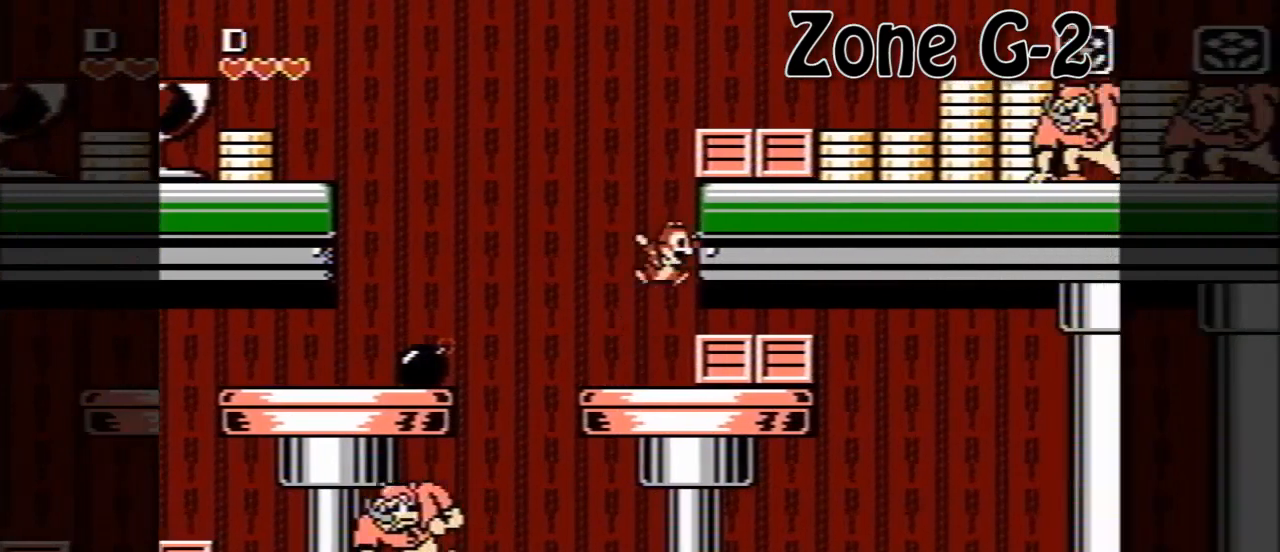
{"buttons": ["DPAD_RIGHT"], "events": [[80, "A", "up"]]}
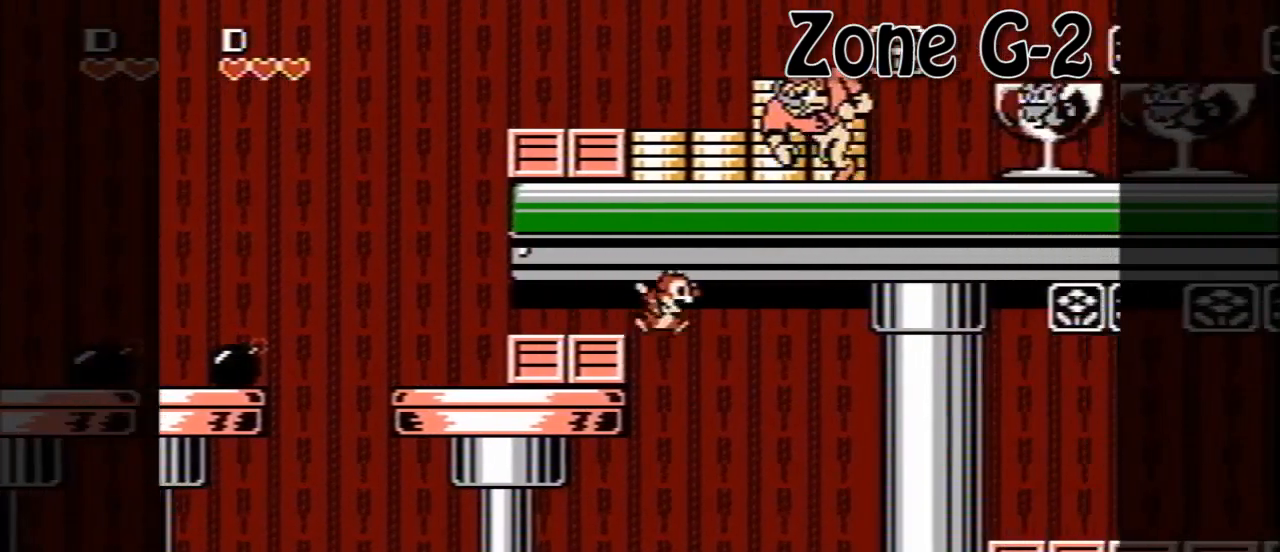
{"buttons": [], "events": [[480, "DPAD_RIGHT", "up"]]}